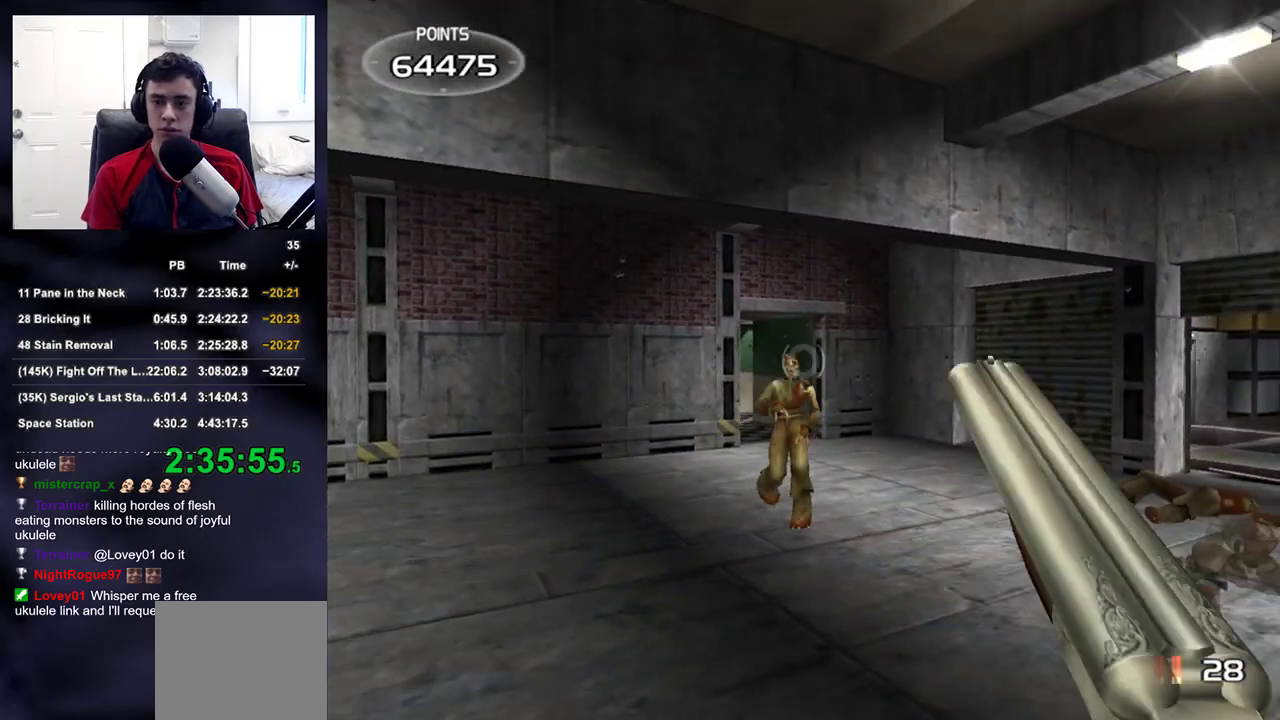
Gameplay with a controller (PlayStation layout); each line is a JSON object with the inputs held at the frame after it. "events" lists button and stick changes between this image and that frame as [ms after this image, input, new state], when the widget could be followed in between.
{"buttons": [], "left_stick": "up-right", "right_stick": "right", "events": [[50, "right_stick", "right"], [117, "R2", "up"], [117, "left_stick", "down"], [283, "left_stick", "right"], [367, "left_stick", "up-right"]]}
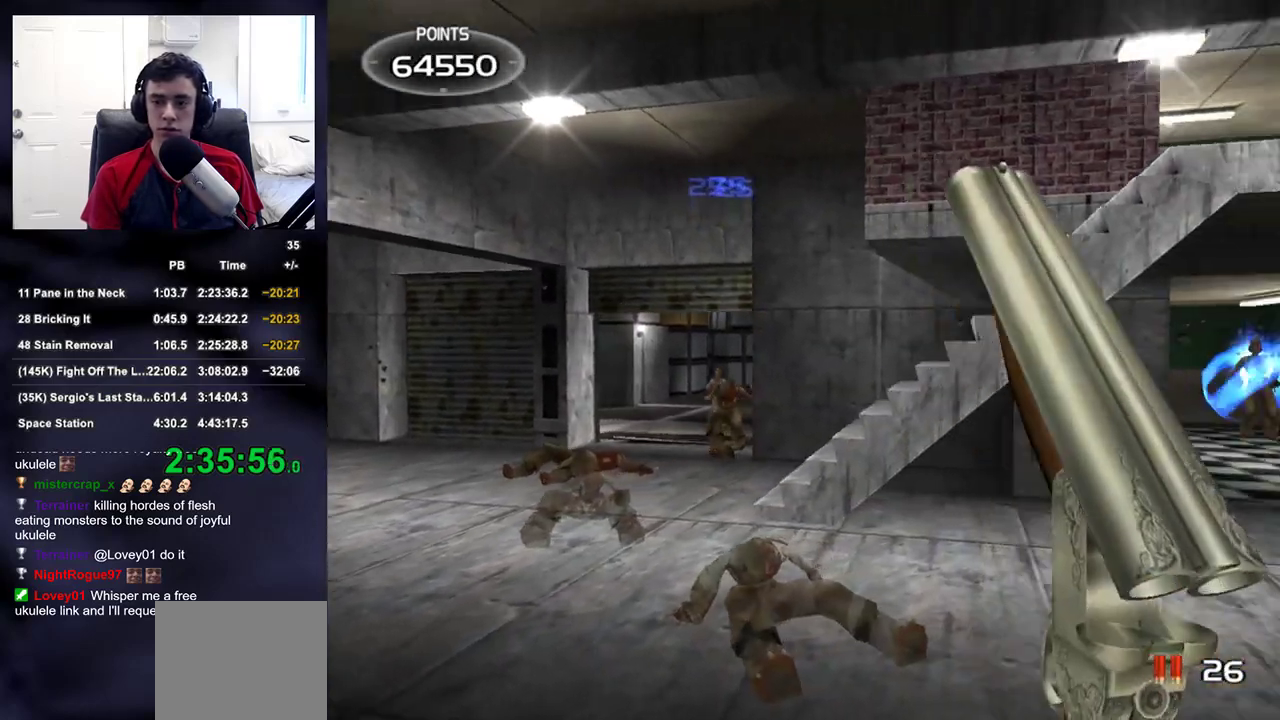
{"buttons": [], "left_stick": "right", "right_stick": "center", "events": [[250, "right_stick", "center"], [283, "left_stick", "center"], [400, "left_stick", "right"], [400, "right_stick", "up-right"], [483, "right_stick", "center"]]}
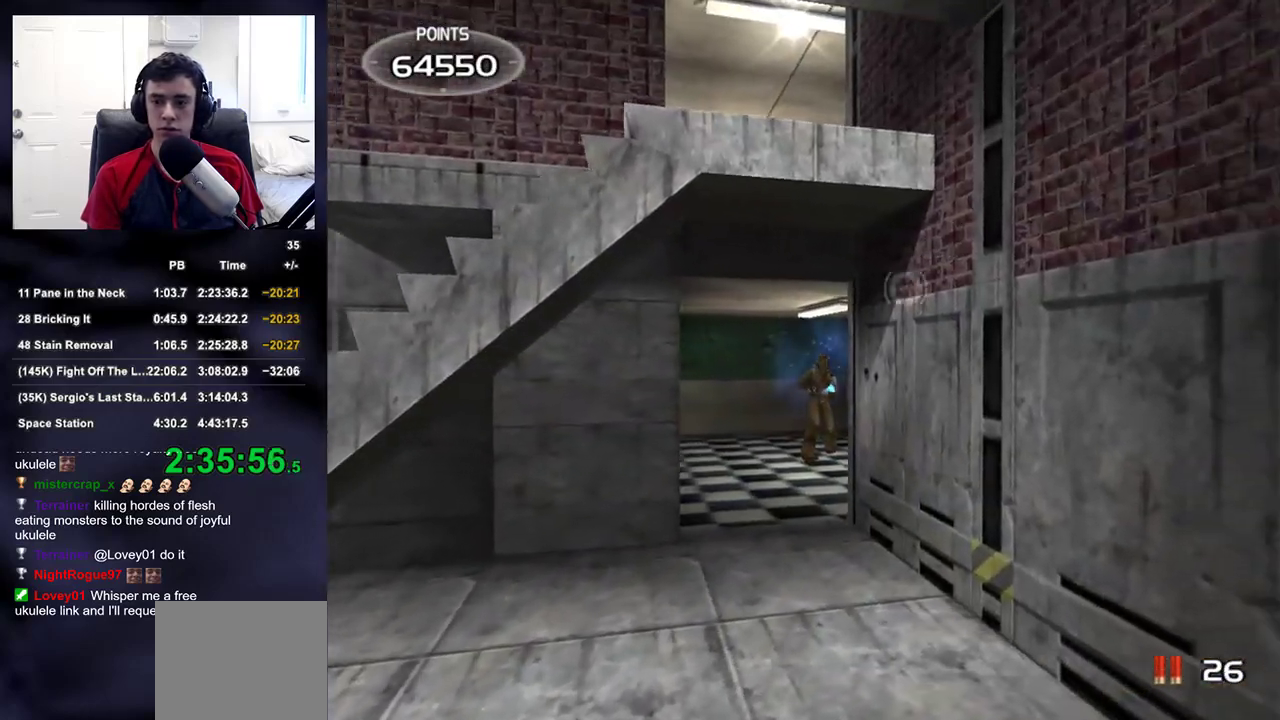
{"buttons": ["R2"], "left_stick": "right", "right_stick": "center", "events": [[17, "left_stick", "center"], [417, "R2", "down"], [450, "left_stick", "right"]]}
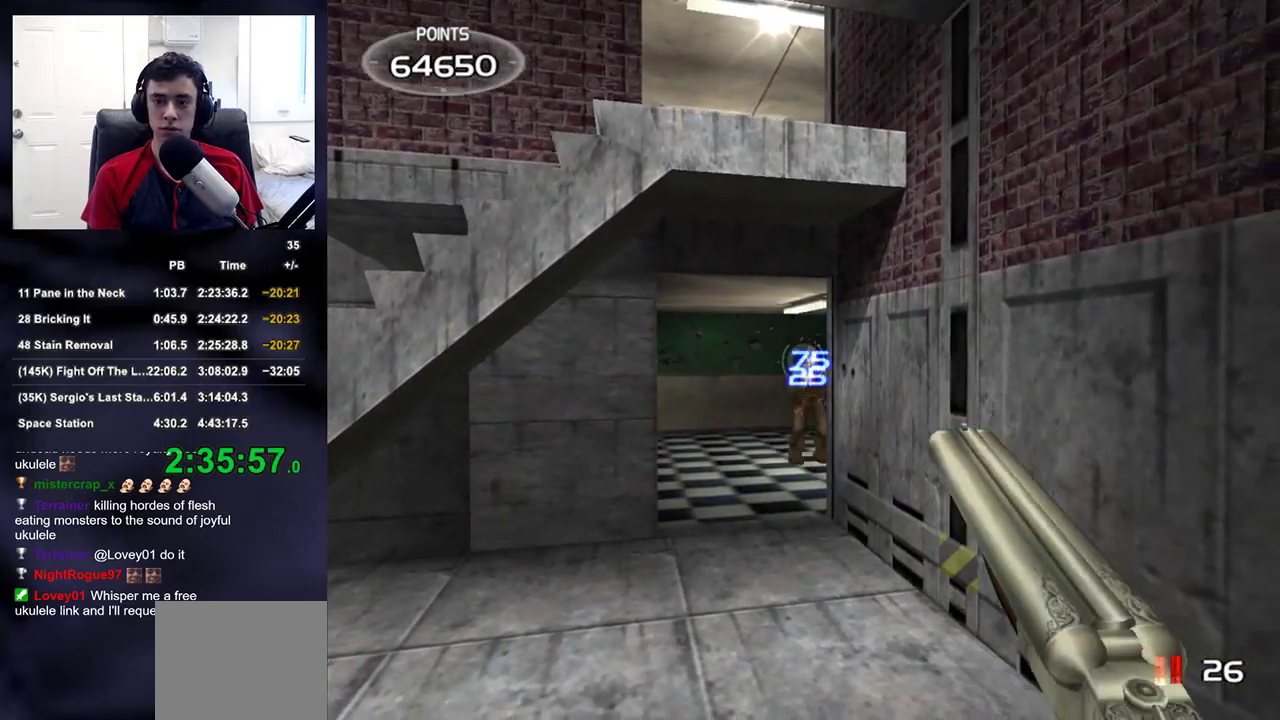
{"buttons": [], "left_stick": "up-left", "right_stick": "center", "events": [[50, "right_stick", "left"], [83, "R2", "up"], [100, "left_stick", "left"], [333, "right_stick", "center"], [367, "left_stick", "up-left"]]}
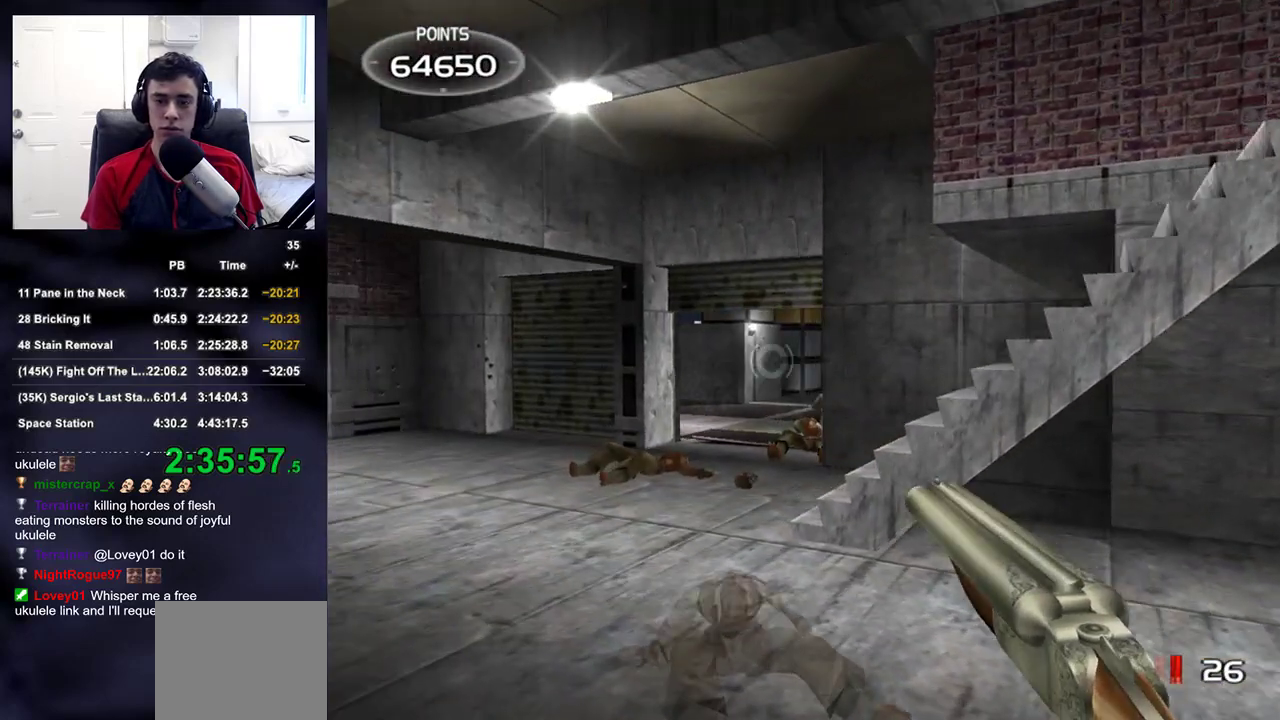
{"buttons": [], "left_stick": "up-left", "right_stick": "center", "events": [[83, "right_stick", "down-right"], [233, "right_stick", "center"]]}
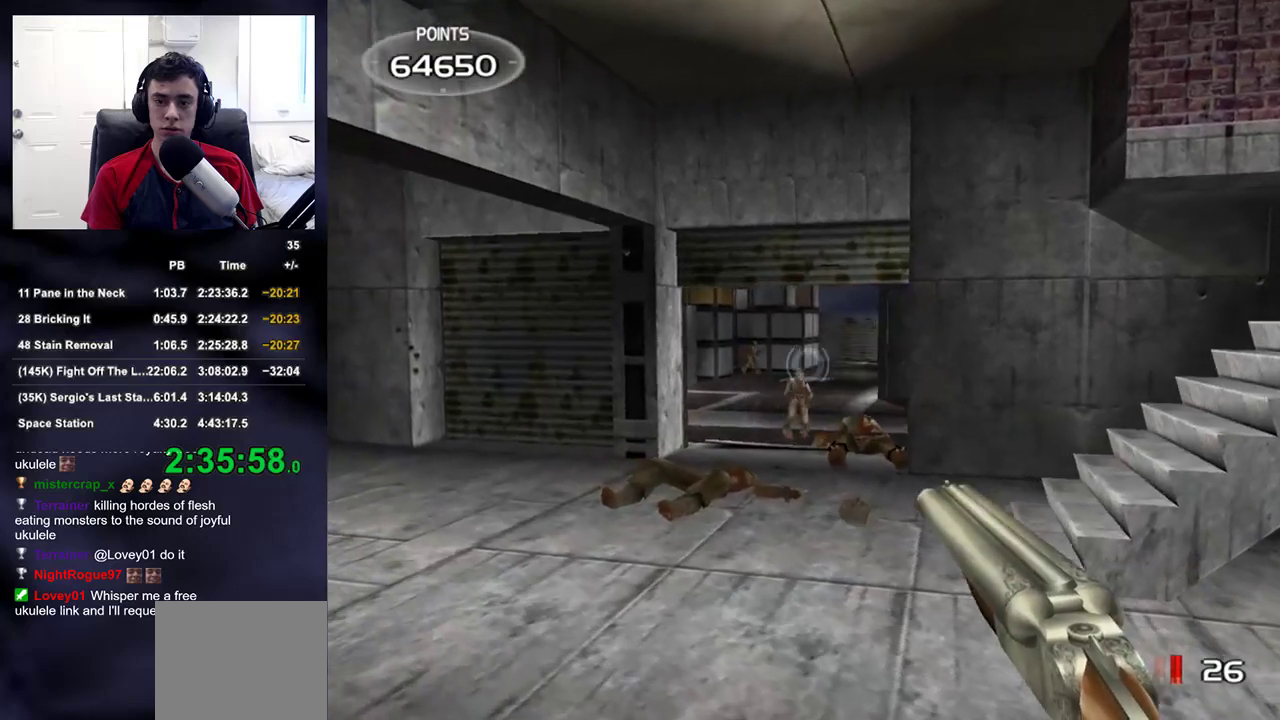
{"buttons": [], "left_stick": "center", "right_stick": "center", "events": [[17, "left_stick", "center"]]}
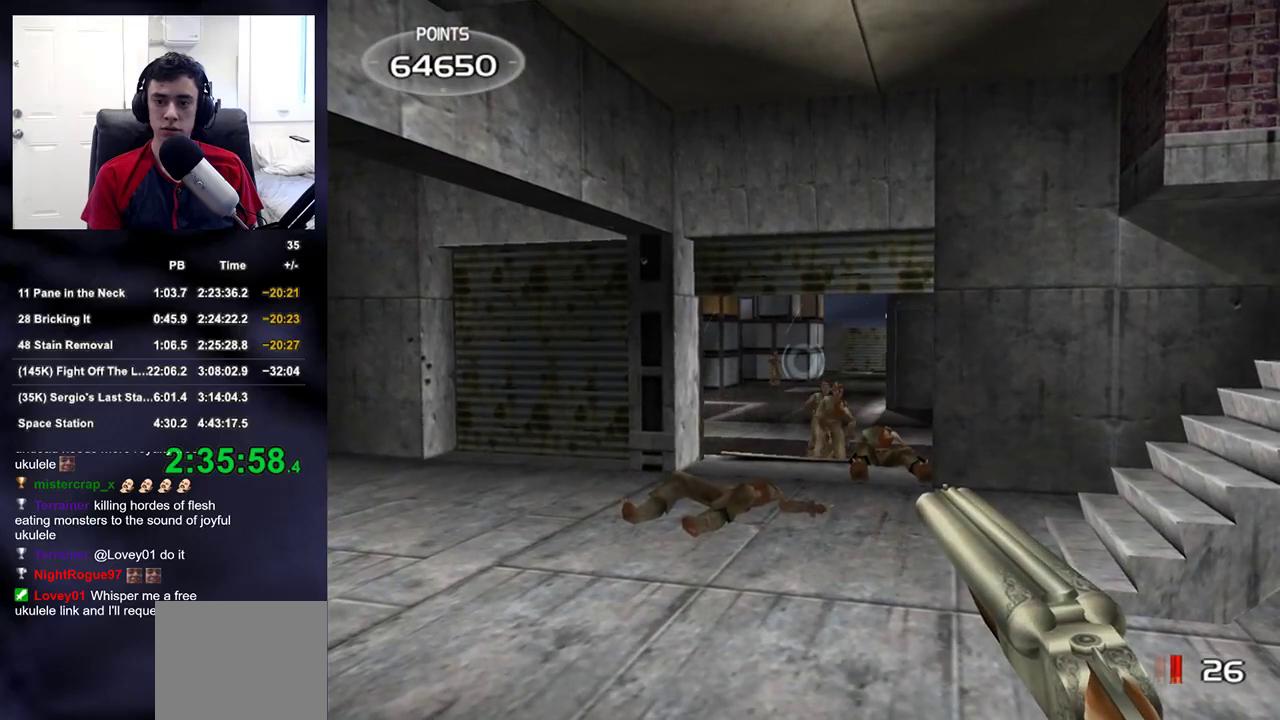
{"buttons": [], "left_stick": "down-right", "right_stick": "left", "events": [[133, "left_stick", "right"], [217, "left_stick", "center"], [350, "R2", "down"], [450, "right_stick", "left"], [467, "left_stick", "down-right"], [500, "R2", "up"]]}
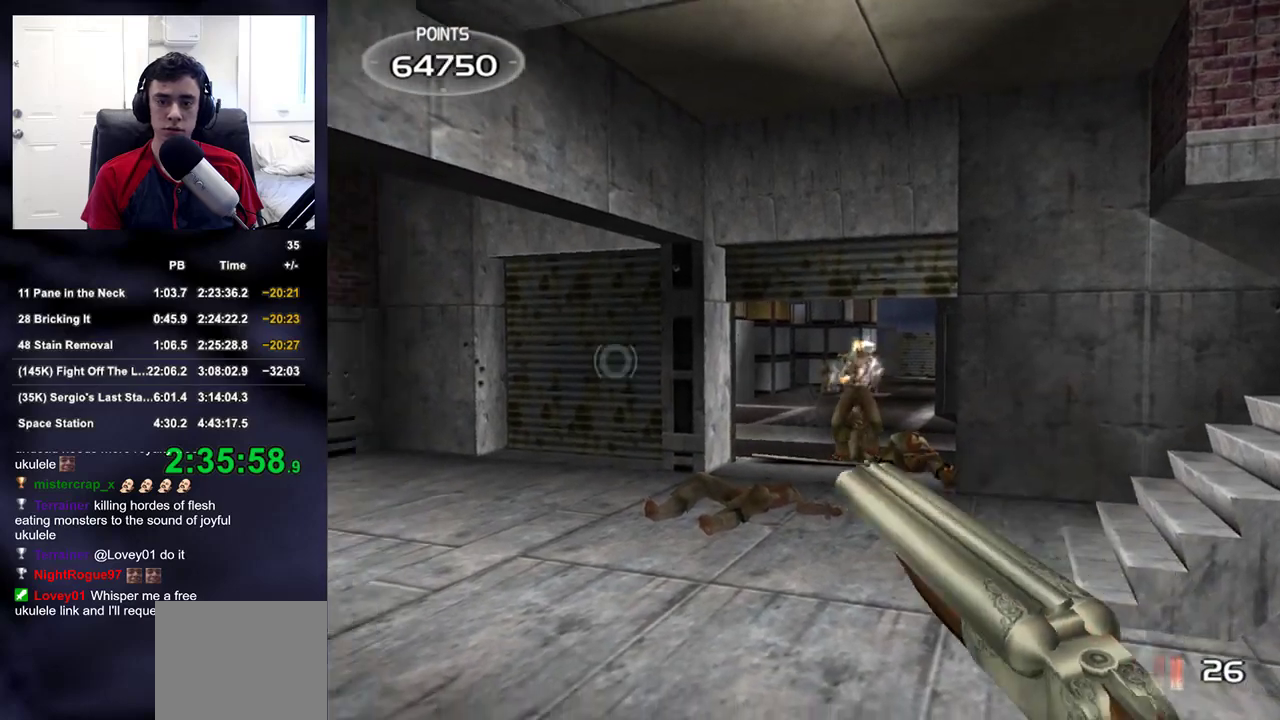
{"buttons": [], "left_stick": "down-right", "right_stick": "up-left", "events": [[133, "right_stick", "center"], [183, "TRIANGLE", "down"], [267, "TRIANGLE", "up"], [400, "right_stick", "up-left"]]}
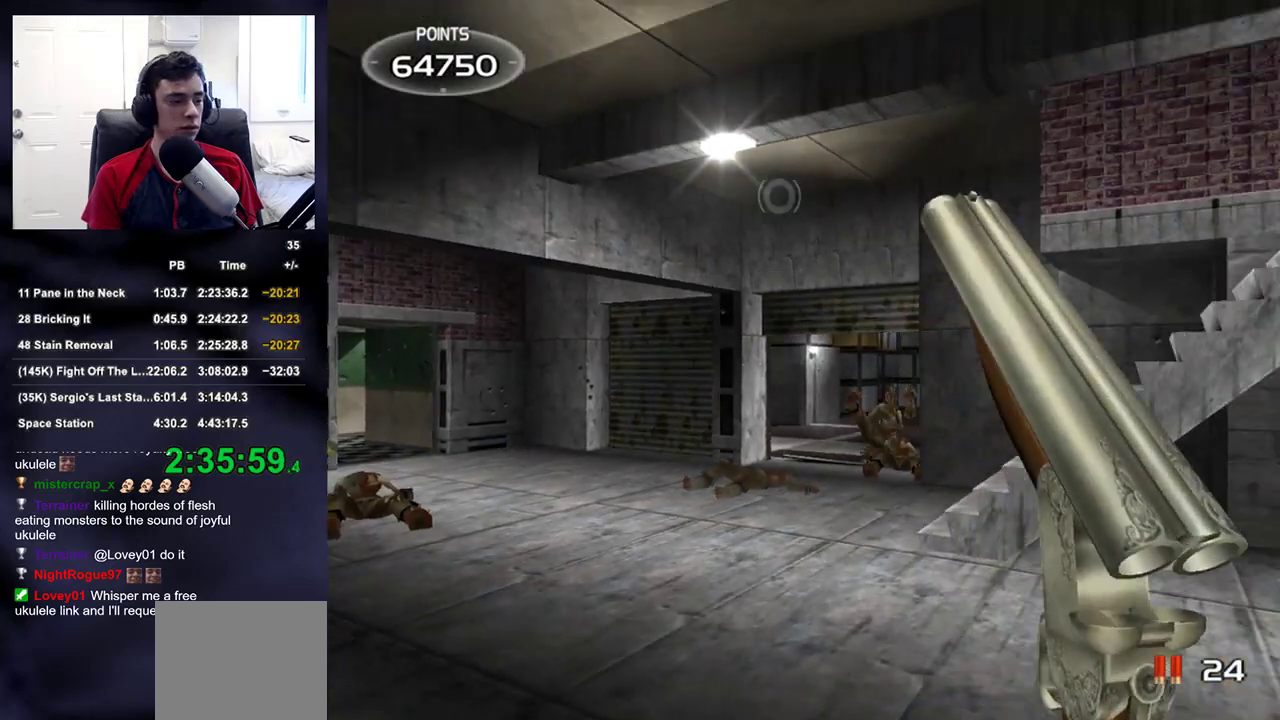
{"buttons": [], "left_stick": "left", "right_stick": "right", "events": [[17, "right_stick", "center"], [50, "left_stick", "up-right"], [183, "left_stick", "center"], [467, "right_stick", "right"], [483, "left_stick", "left"]]}
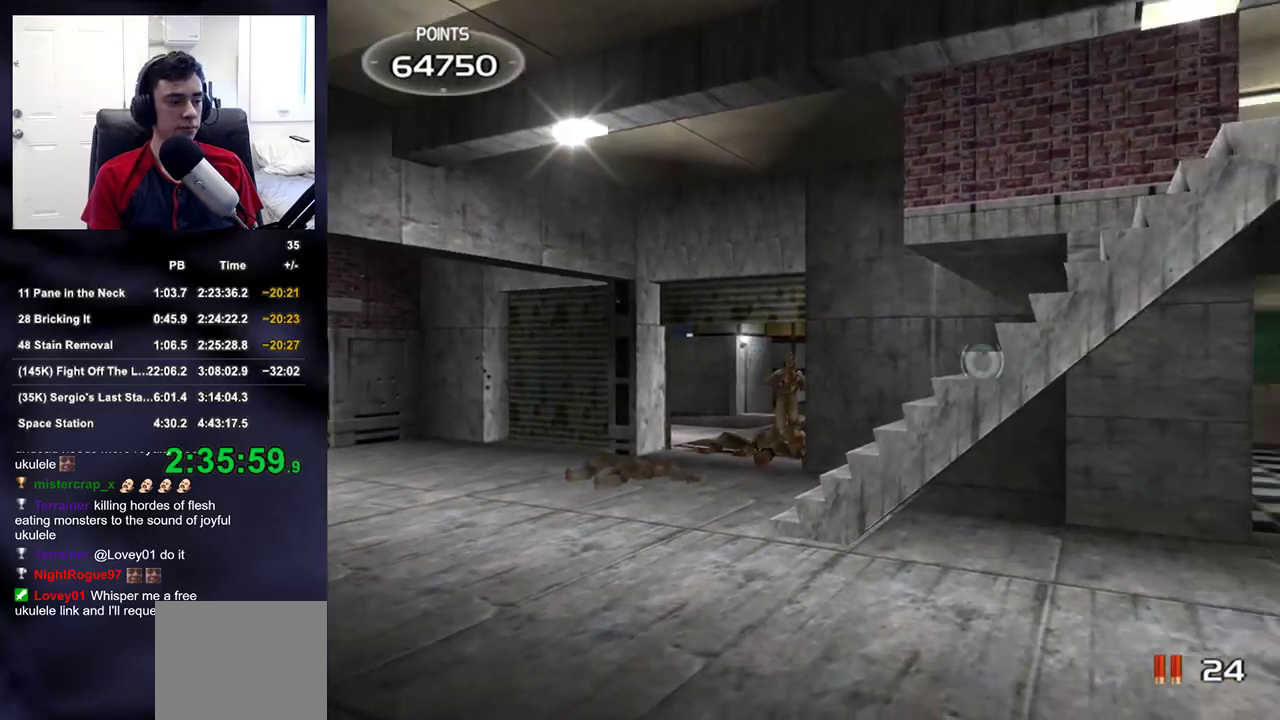
{"buttons": [], "left_stick": "center", "right_stick": "center", "events": [[117, "right_stick", "center"], [417, "left_stick", "center"]]}
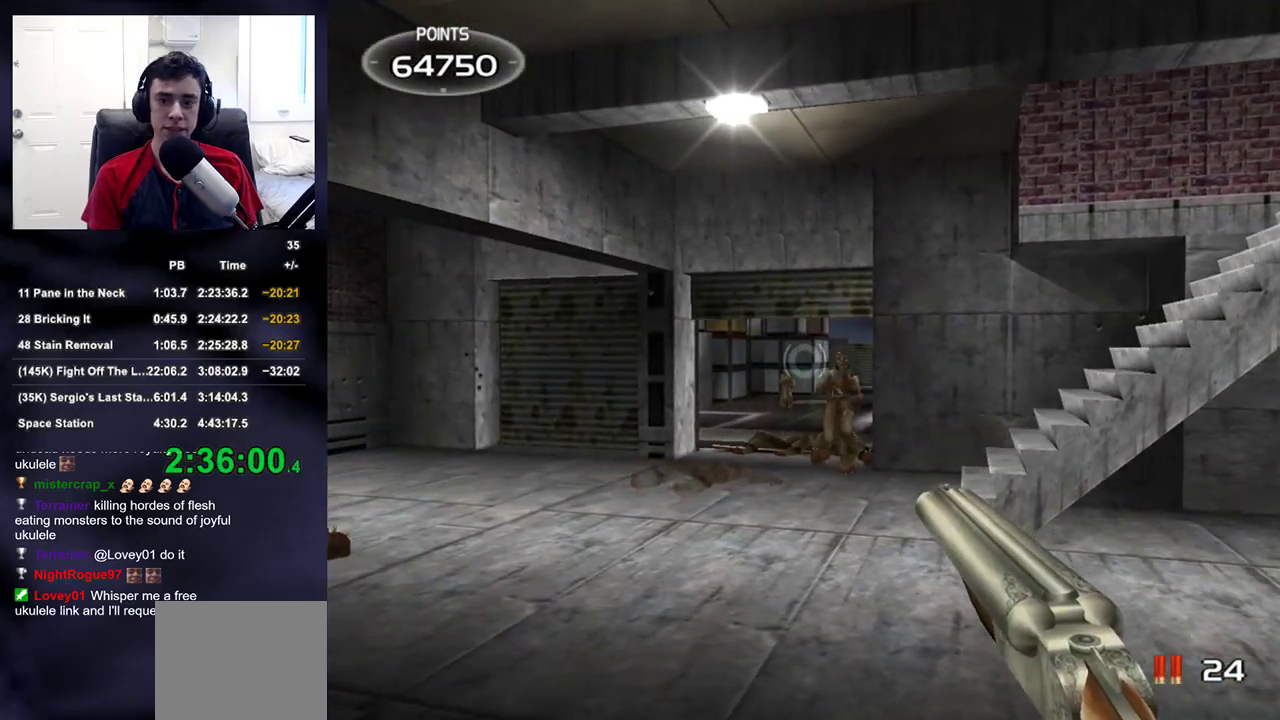
{"buttons": [], "left_stick": "up-left", "right_stick": "center", "events": [[50, "left_stick", "right"], [133, "R2", "down"], [183, "right_stick", "left"], [300, "R2", "up"], [400, "left_stick", "center"], [417, "right_stick", "center"], [483, "left_stick", "up-left"]]}
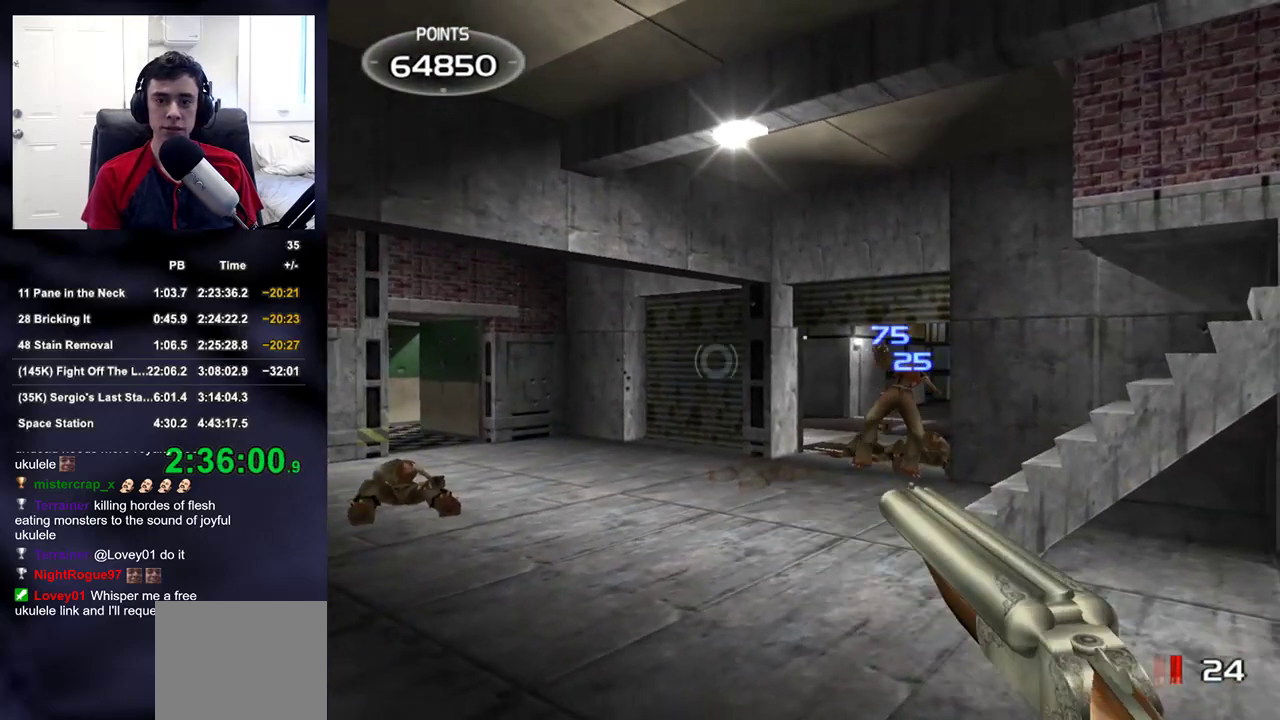
{"buttons": [], "left_stick": "up-left", "right_stick": "center", "events": [[100, "right_stick", "down-left"], [167, "right_stick", "left"], [300, "TRIANGLE", "down"], [400, "TRIANGLE", "up"], [483, "right_stick", "center"]]}
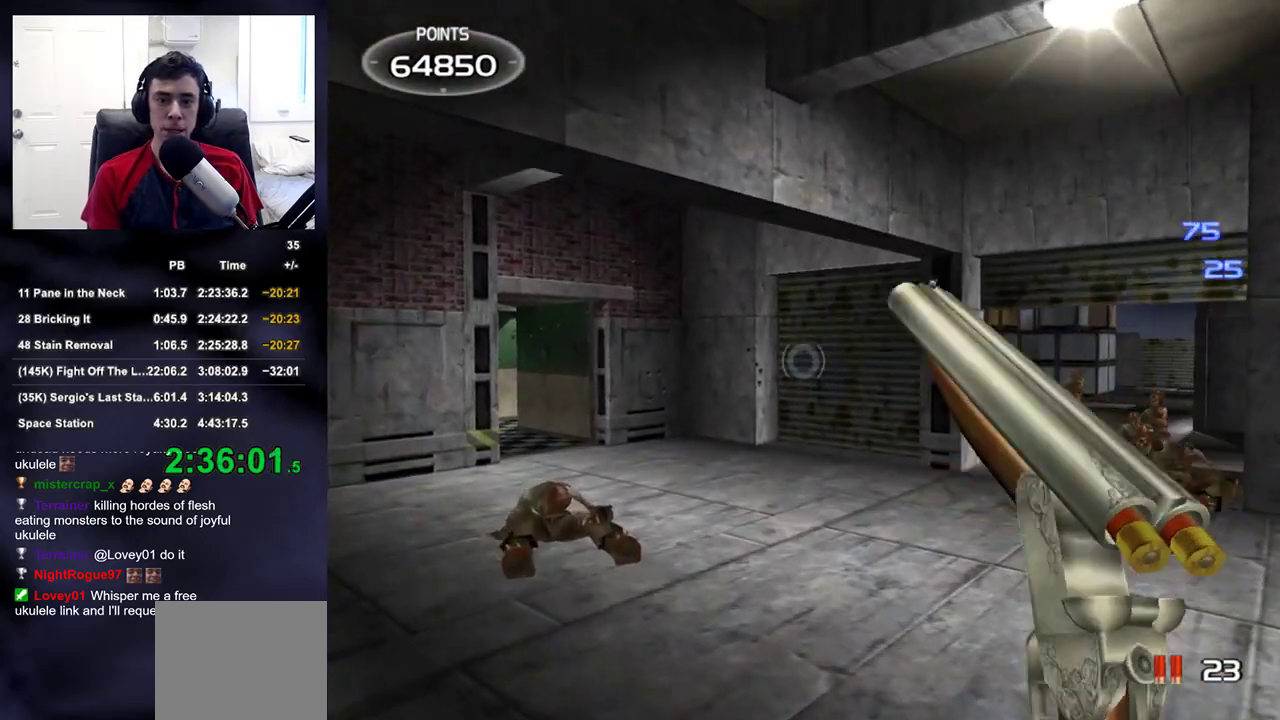
{"buttons": [], "left_stick": "up-right", "right_stick": "center", "events": [[233, "left_stick", "up-right"], [267, "right_stick", "right"], [433, "right_stick", "center"]]}
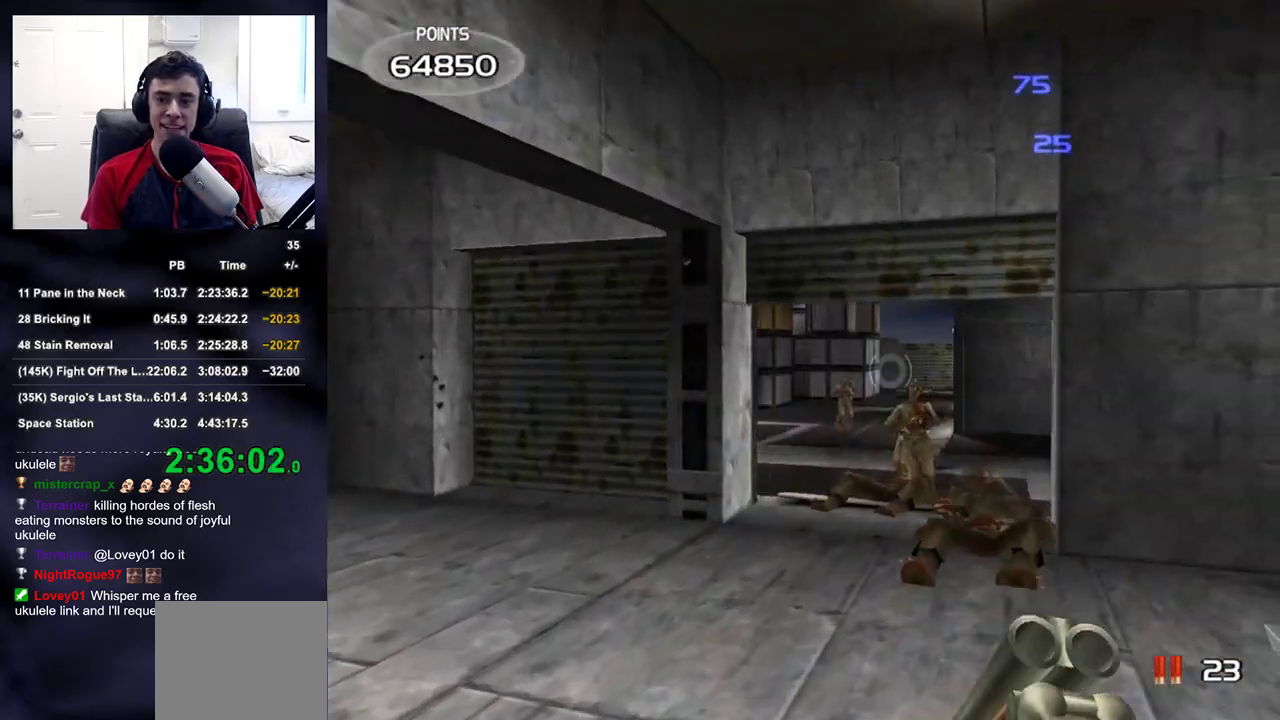
{"buttons": [], "left_stick": "center", "right_stick": "center", "events": [[117, "left_stick", "center"], [233, "right_stick", "down-right"], [250, "left_stick", "right"], [317, "right_stick", "center"], [333, "left_stick", "center"]]}
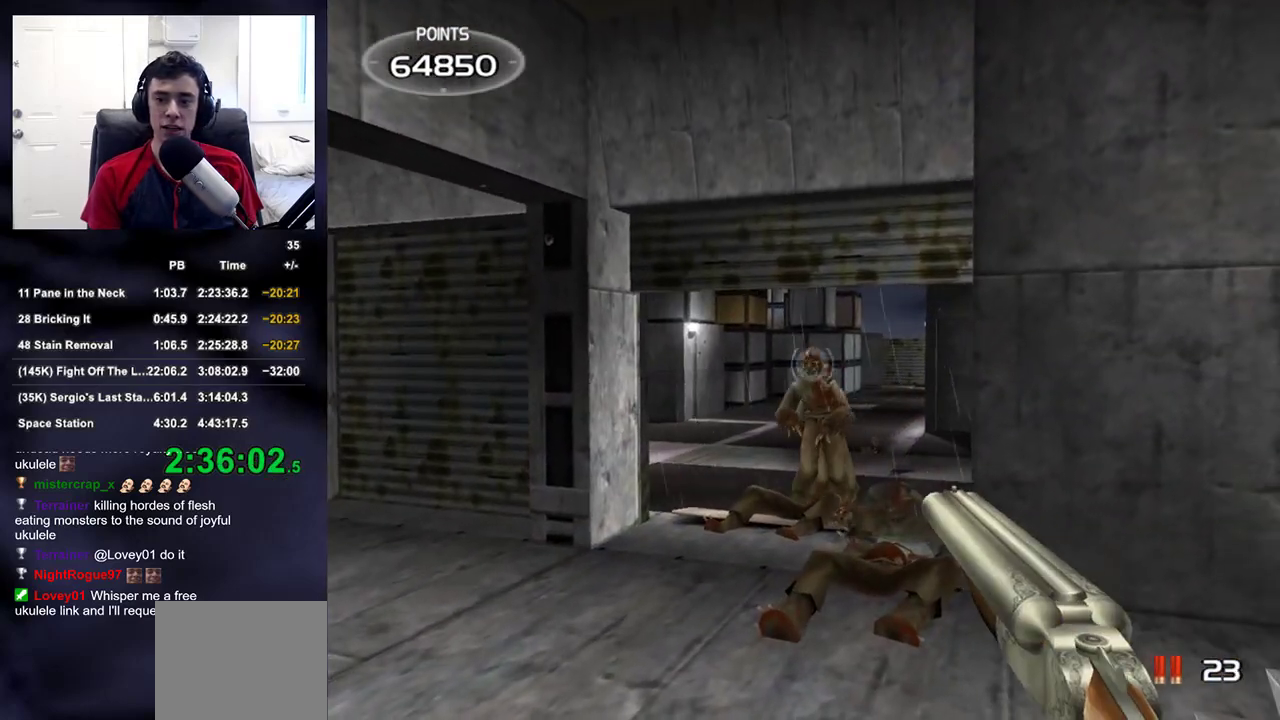
{"buttons": ["R2"], "left_stick": "down", "right_stick": "up-left", "events": [[100, "R2", "down"], [117, "left_stick", "down-right"], [217, "left_stick", "down"], [250, "R2", "up"], [383, "R2", "down"], [467, "right_stick", "up-left"]]}
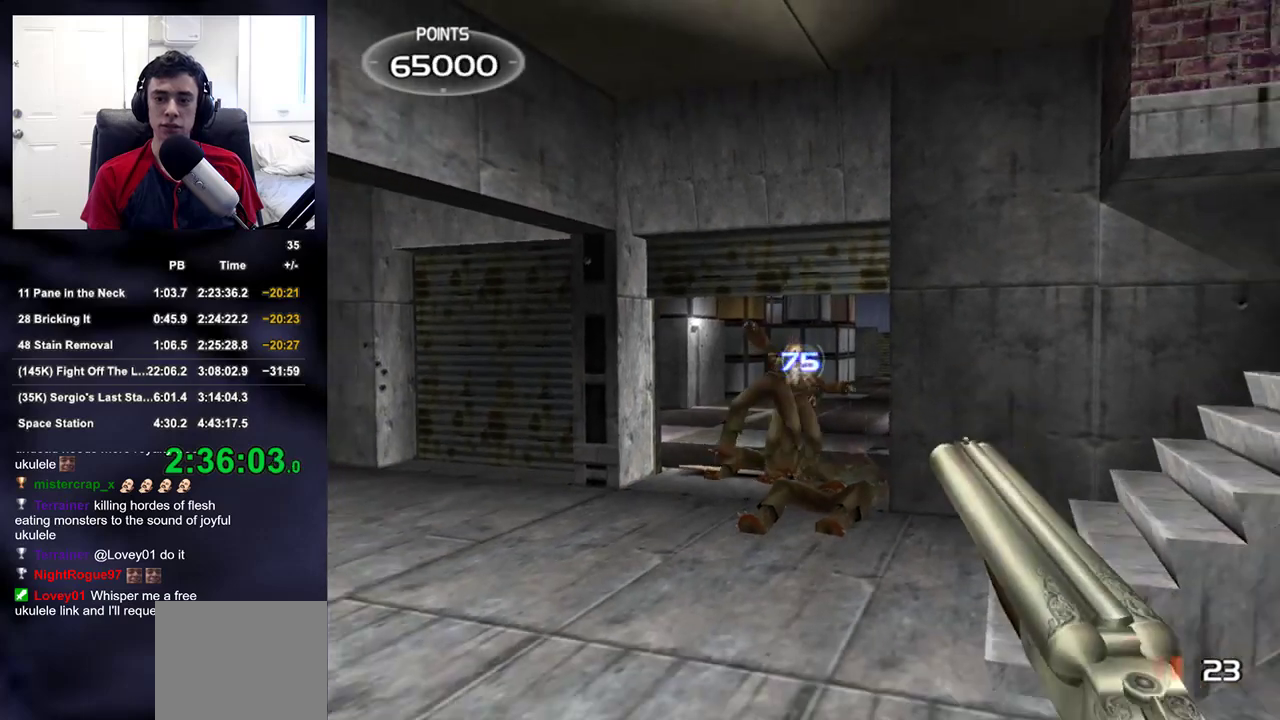
{"buttons": [], "left_stick": "left", "right_stick": "center", "events": [[50, "R2", "up"], [100, "right_stick", "left"], [383, "right_stick", "center"], [467, "left_stick", "left"]]}
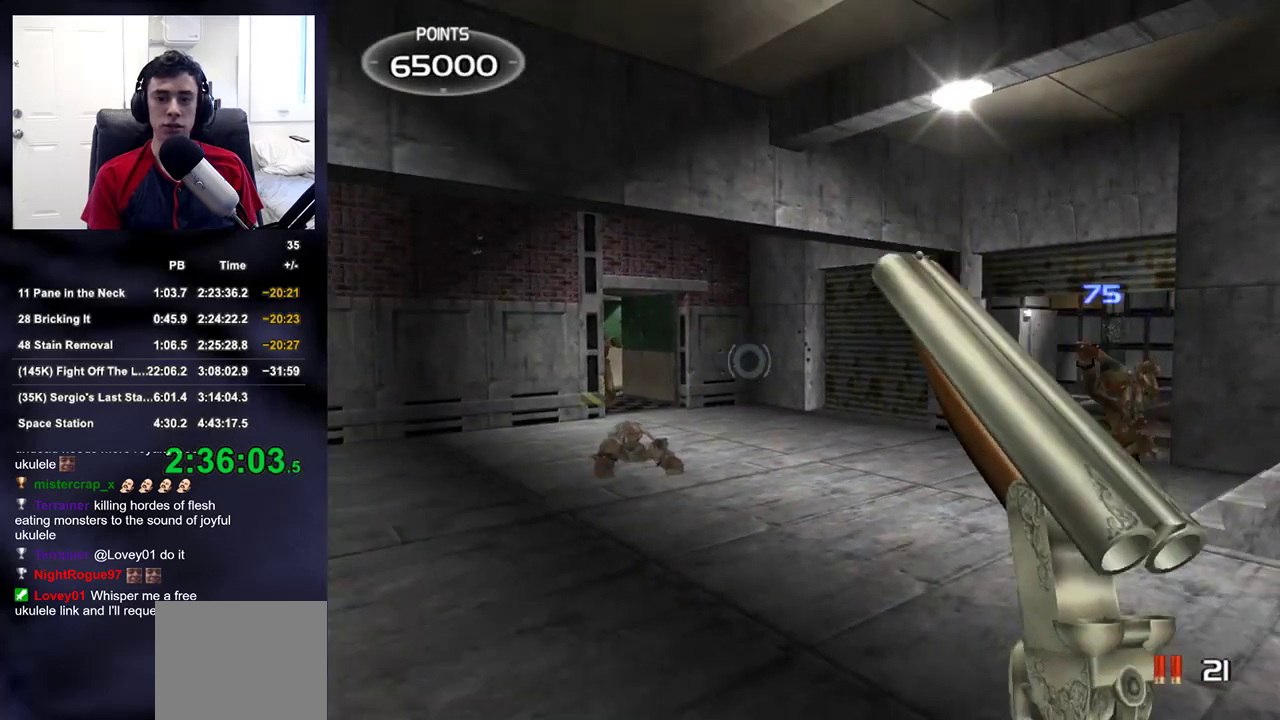
{"buttons": [], "left_stick": "up", "right_stick": "center", "events": [[33, "left_stick", "up-left"], [33, "right_stick", "right"], [83, "right_stick", "down-right"], [217, "right_stick", "left"], [250, "left_stick", "up"], [467, "right_stick", "center"]]}
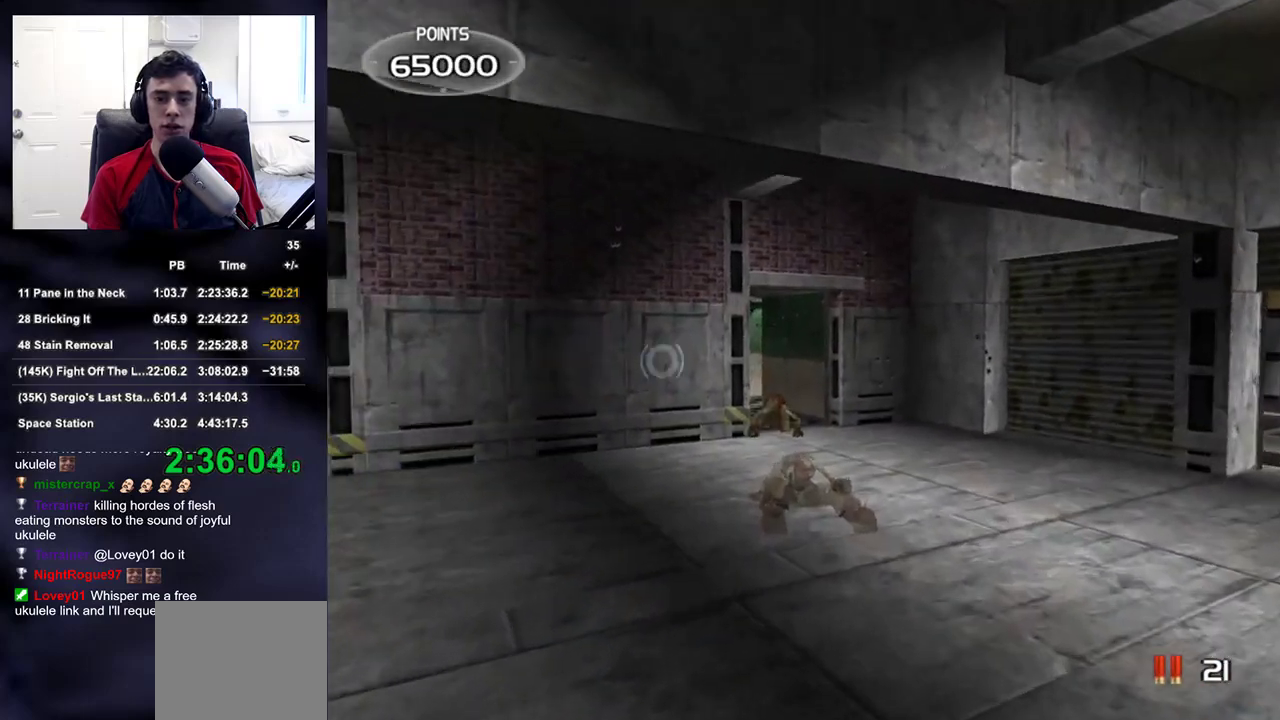
{"buttons": ["R2"], "left_stick": "down", "right_stick": "down-right", "events": [[283, "left_stick", "center"], [467, "left_stick", "down"], [483, "right_stick", "down-right"], [500, "R2", "down"]]}
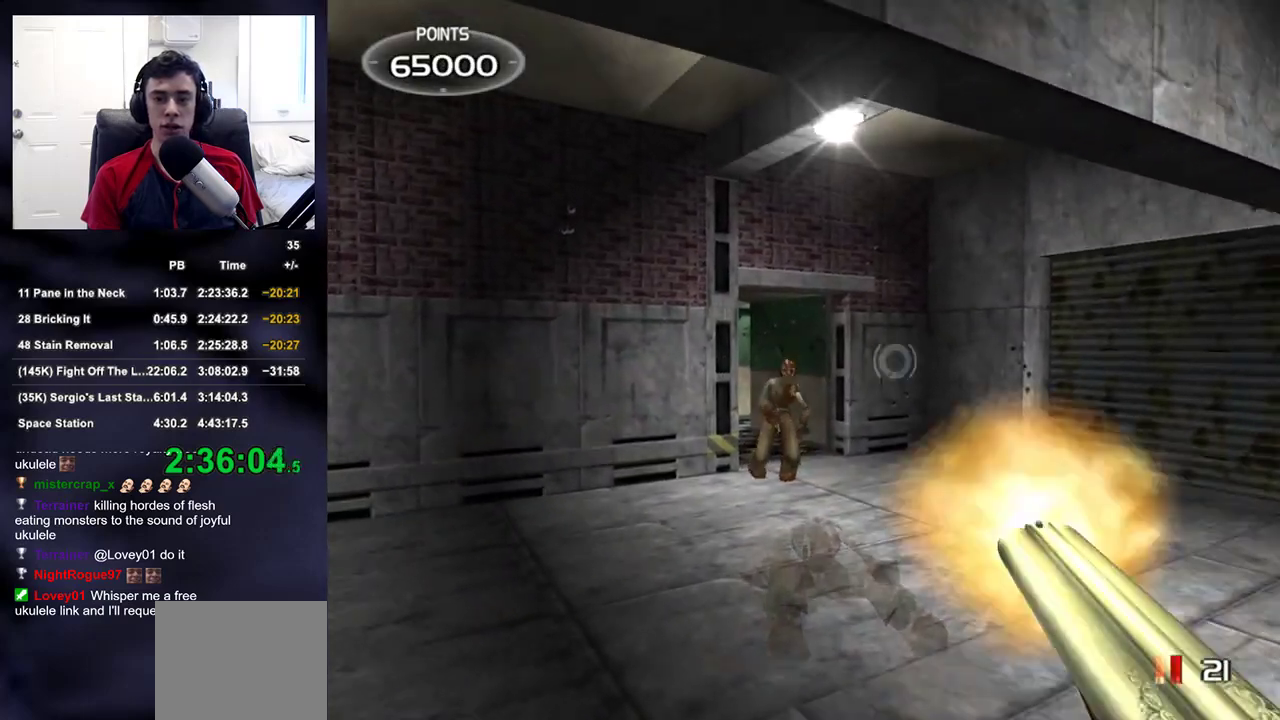
{"buttons": [], "left_stick": "down-left", "right_stick": "left", "events": [[100, "R2", "up"], [167, "left_stick", "down-right"], [383, "right_stick", "left"], [400, "left_stick", "down-left"]]}
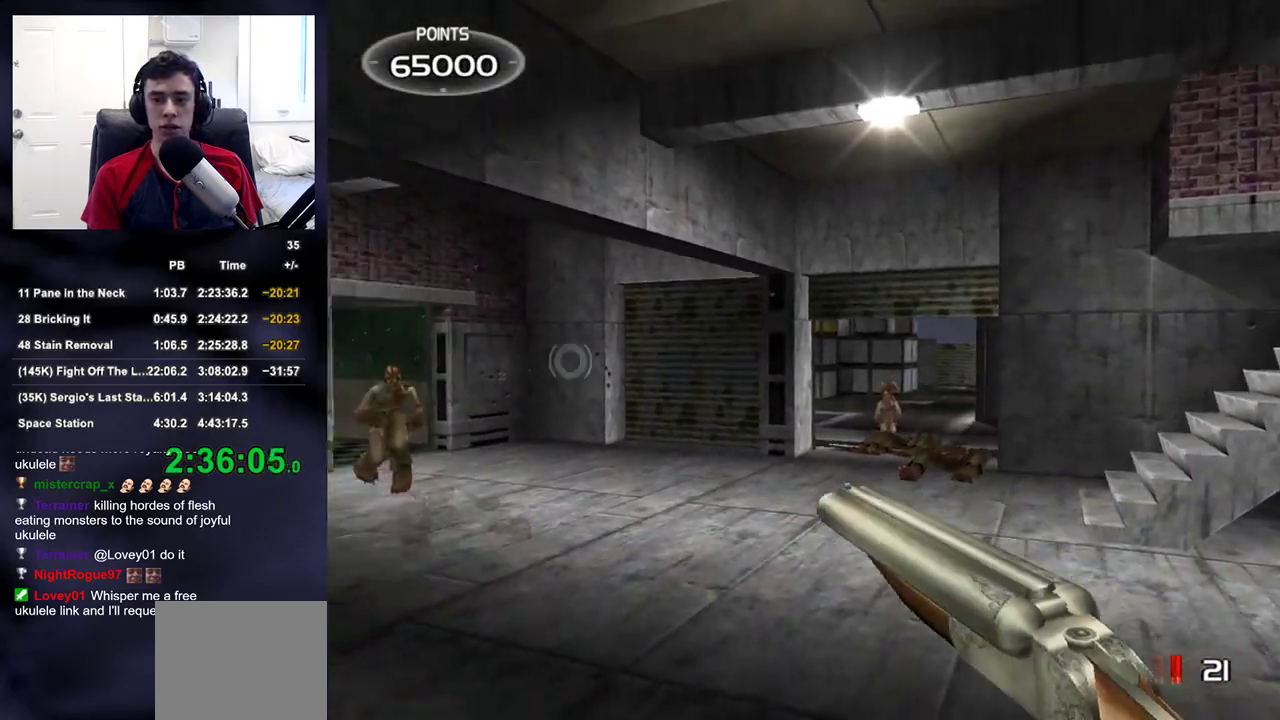
{"buttons": [], "left_stick": "up-left", "right_stick": "center", "events": [[83, "left_stick", "up-left"], [167, "left_stick", "center"], [183, "right_stick", "center"], [267, "left_stick", "up-left"]]}
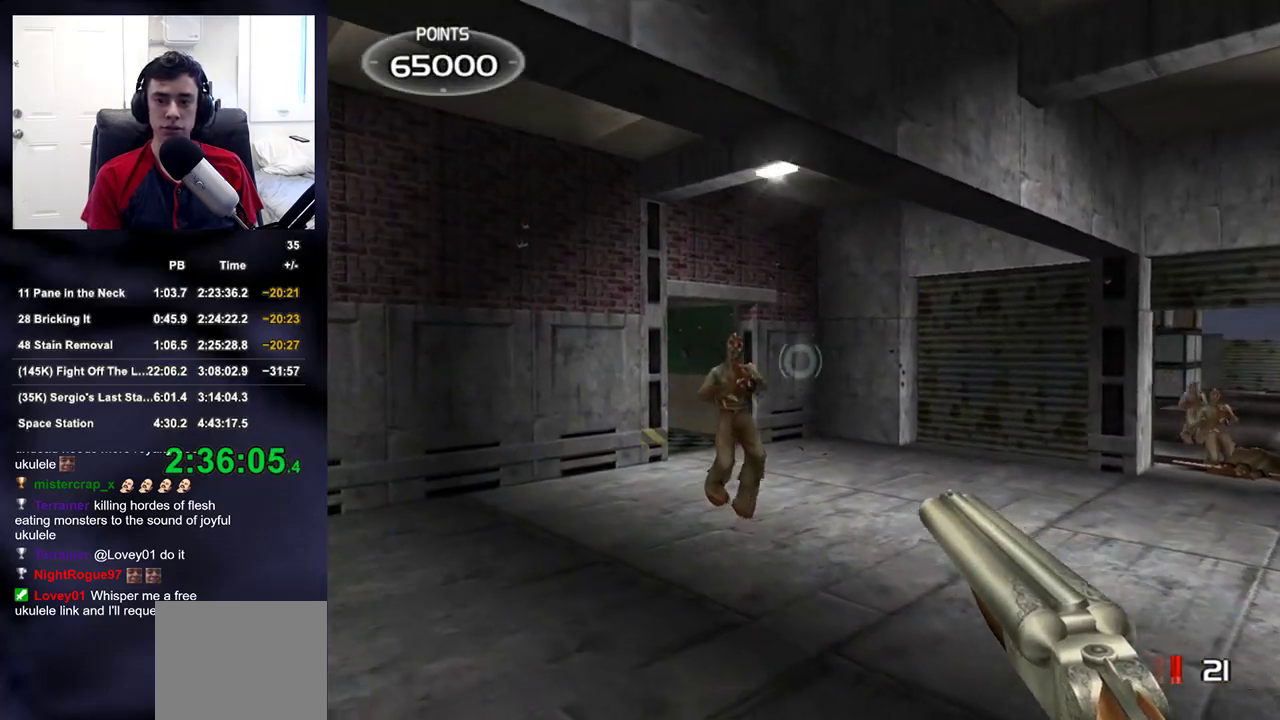
{"buttons": [], "left_stick": "right", "right_stick": "left", "events": [[33, "left_stick", "center"], [100, "R2", "down"], [150, "right_stick", "right"], [167, "left_stick", "right"], [267, "R2", "up"], [383, "right_stick", "left"]]}
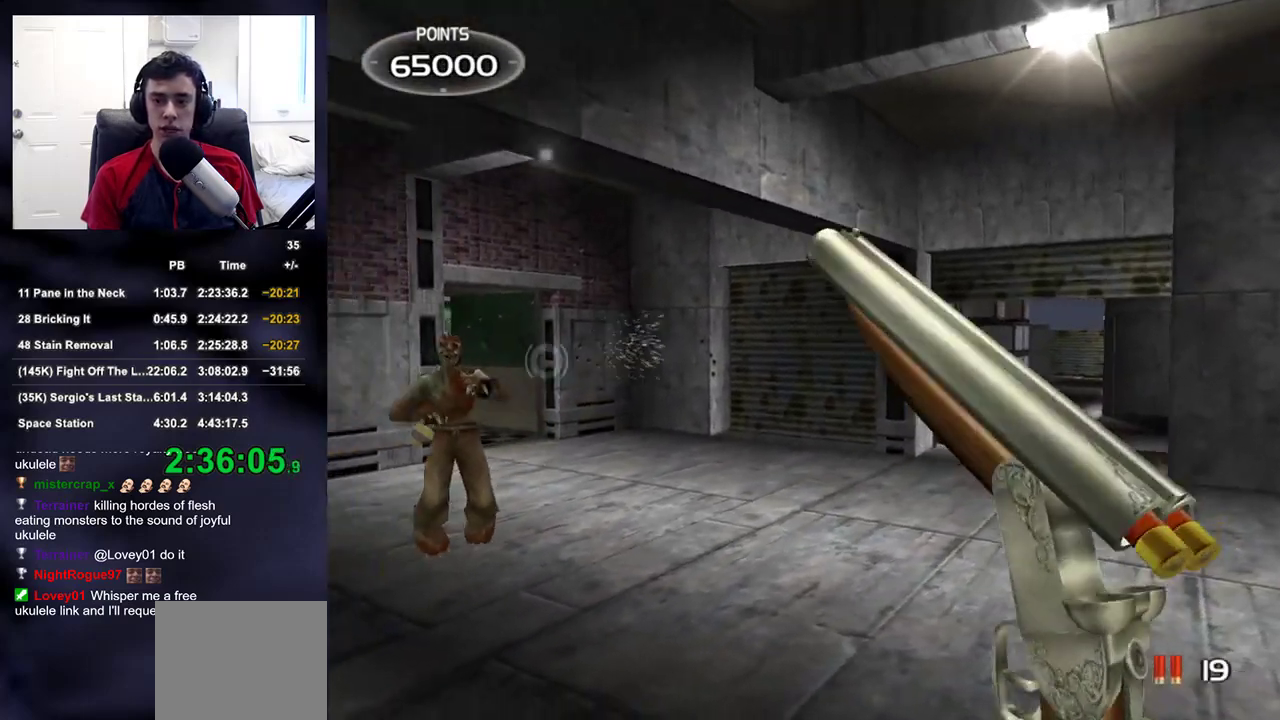
{"buttons": [], "left_stick": "center", "right_stick": "center", "events": [[33, "left_stick", "down-right"], [417, "right_stick", "center"], [467, "left_stick", "center"]]}
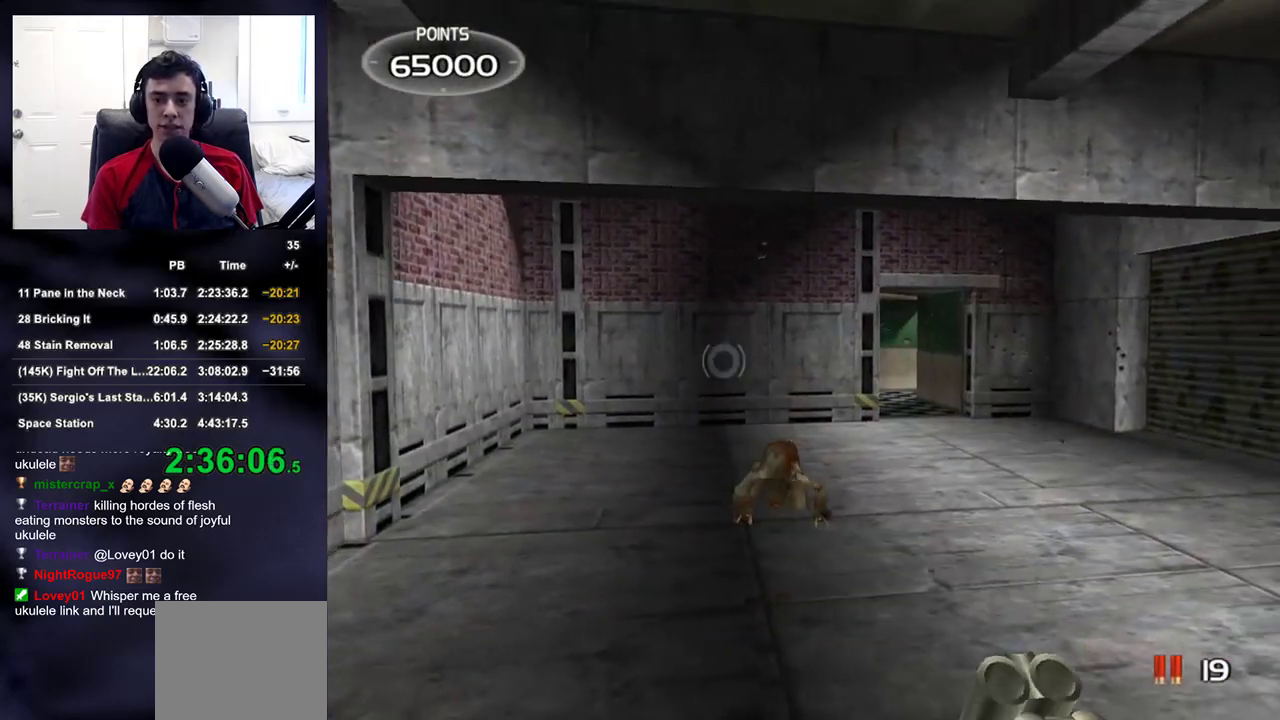
{"buttons": ["R2"], "left_stick": "center", "right_stick": "center", "events": [[333, "left_stick", "left"], [383, "left_stick", "center"], [500, "R2", "down"]]}
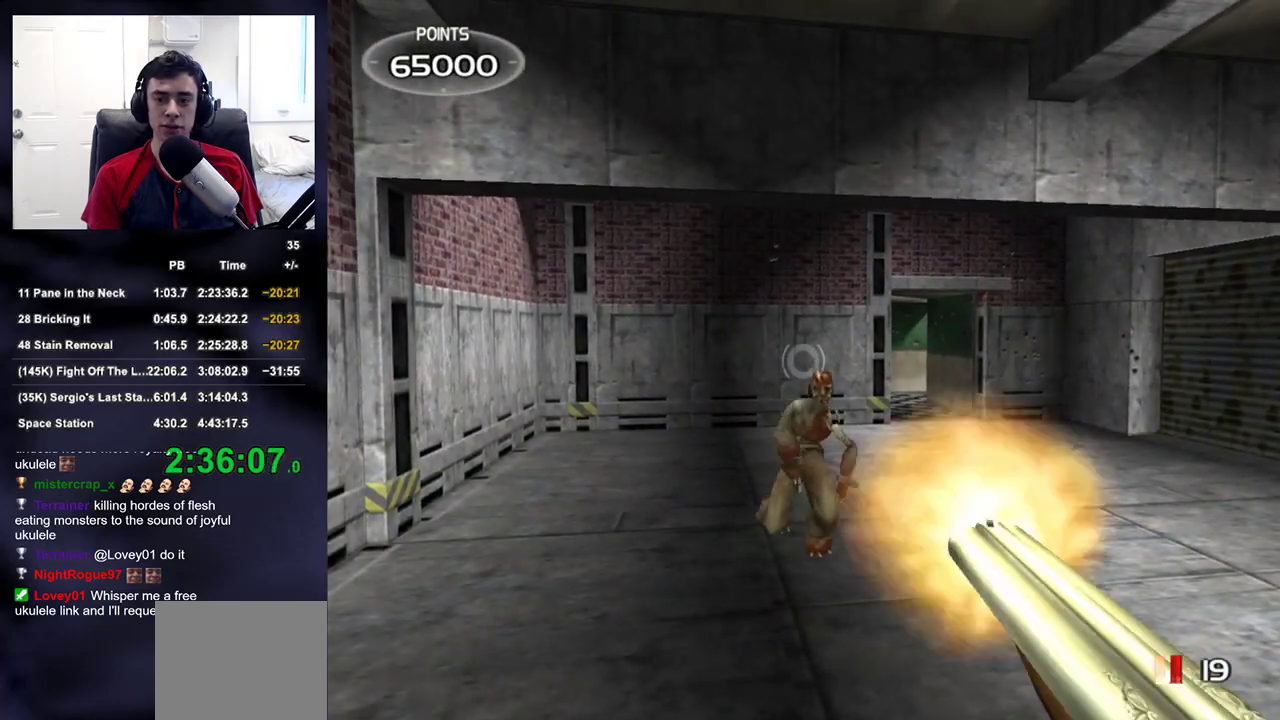
{"buttons": [], "left_stick": "up-left", "right_stick": "down-right", "events": [[50, "right_stick", "down-right"], [67, "left_stick", "down"], [167, "R2", "up"], [317, "left_stick", "up-left"]]}
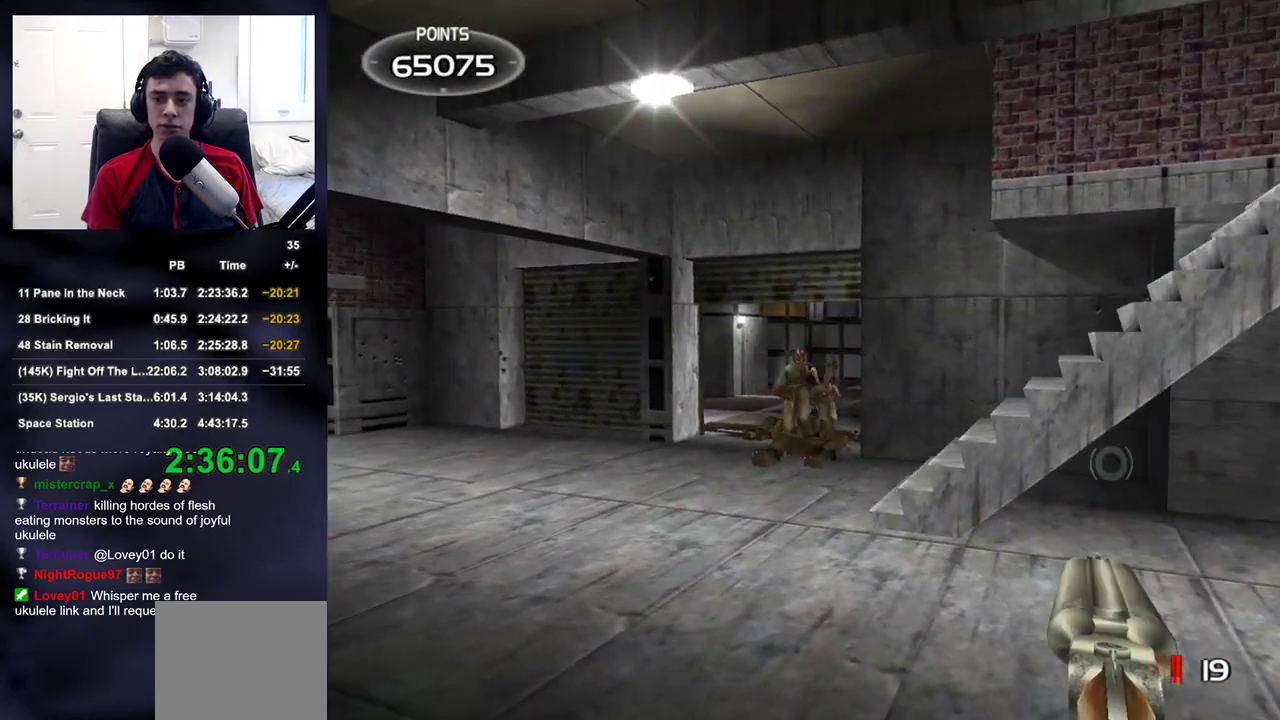
{"buttons": ["R2"], "left_stick": "center", "right_stick": "center", "events": [[17, "right_stick", "center"], [50, "left_stick", "up"], [317, "left_stick", "center"], [383, "R2", "down"]]}
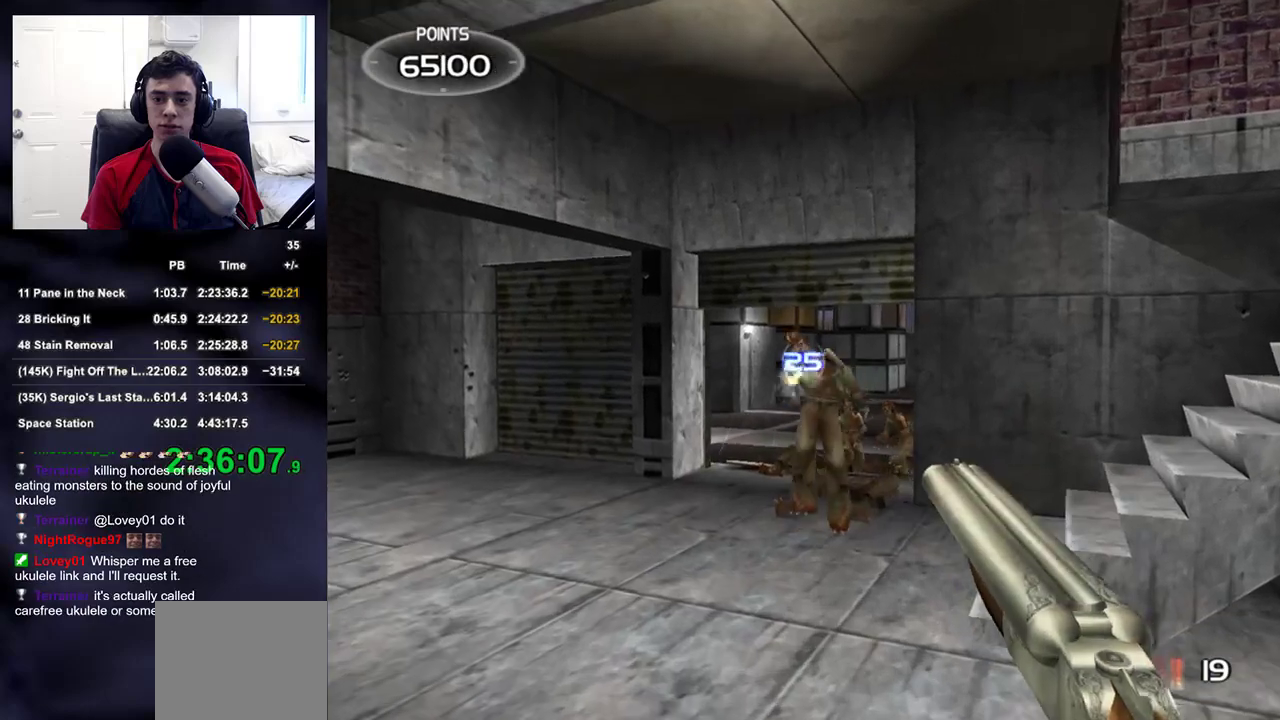
{"buttons": [], "left_stick": "center", "right_stick": "center", "events": [[17, "left_stick", "right"], [50, "R2", "up"], [117, "left_stick", "center"], [250, "left_stick", "down-right"], [400, "left_stick", "center"]]}
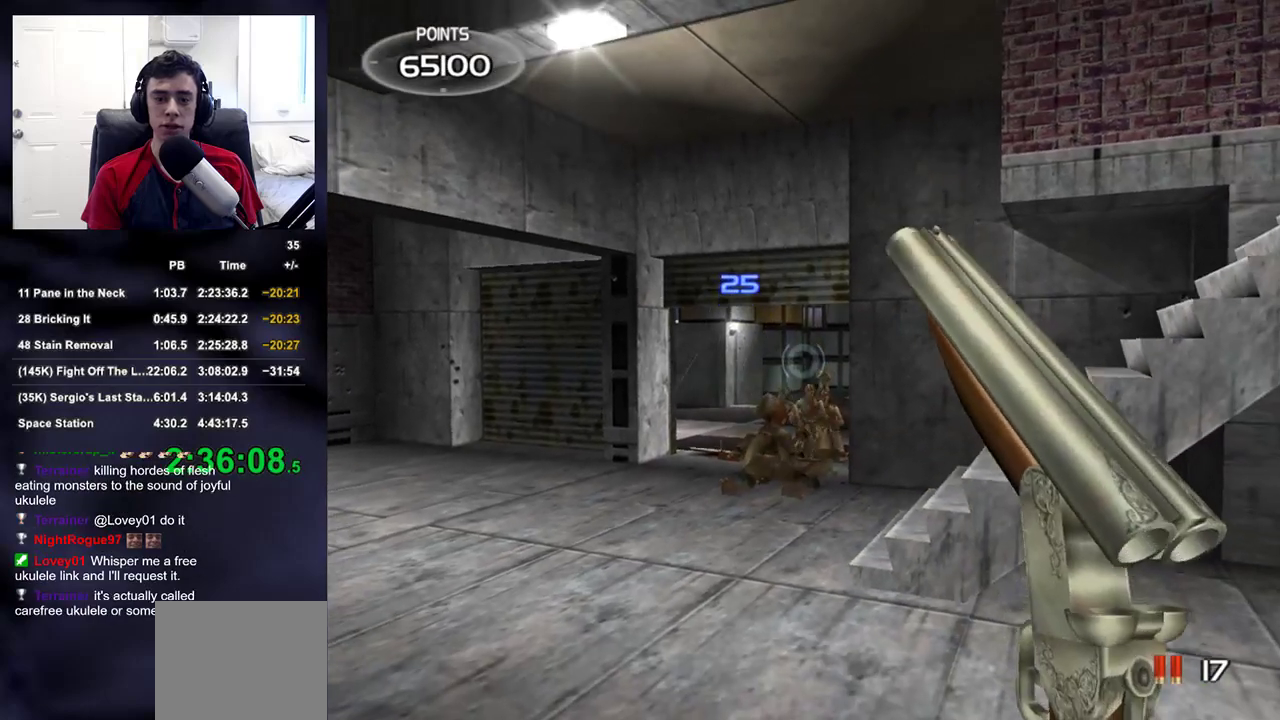
{"buttons": [], "left_stick": "center", "right_stick": "center", "events": [[167, "left_stick", "up-left"], [200, "right_stick", "up-right"], [283, "left_stick", "center"], [283, "right_stick", "center"]]}
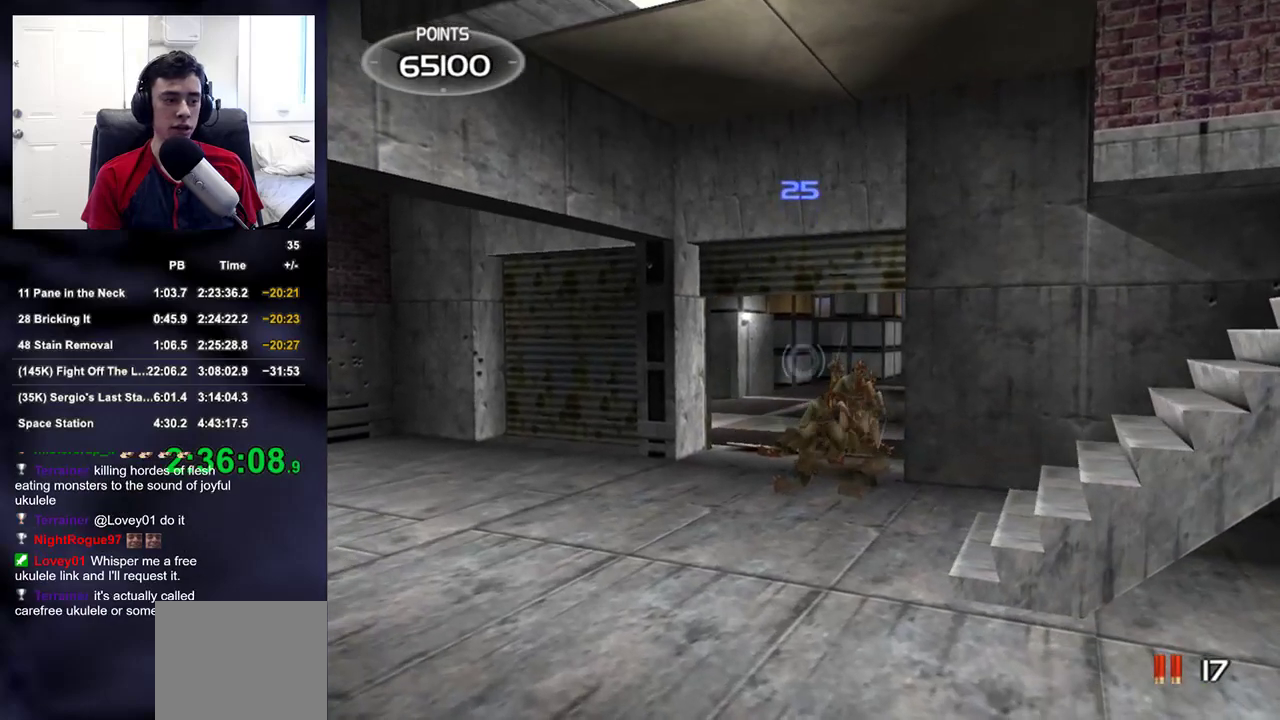
{"buttons": [], "left_stick": "center", "right_stick": "up-right", "events": [[183, "right_stick", "up"], [250, "right_stick", "up-right"]]}
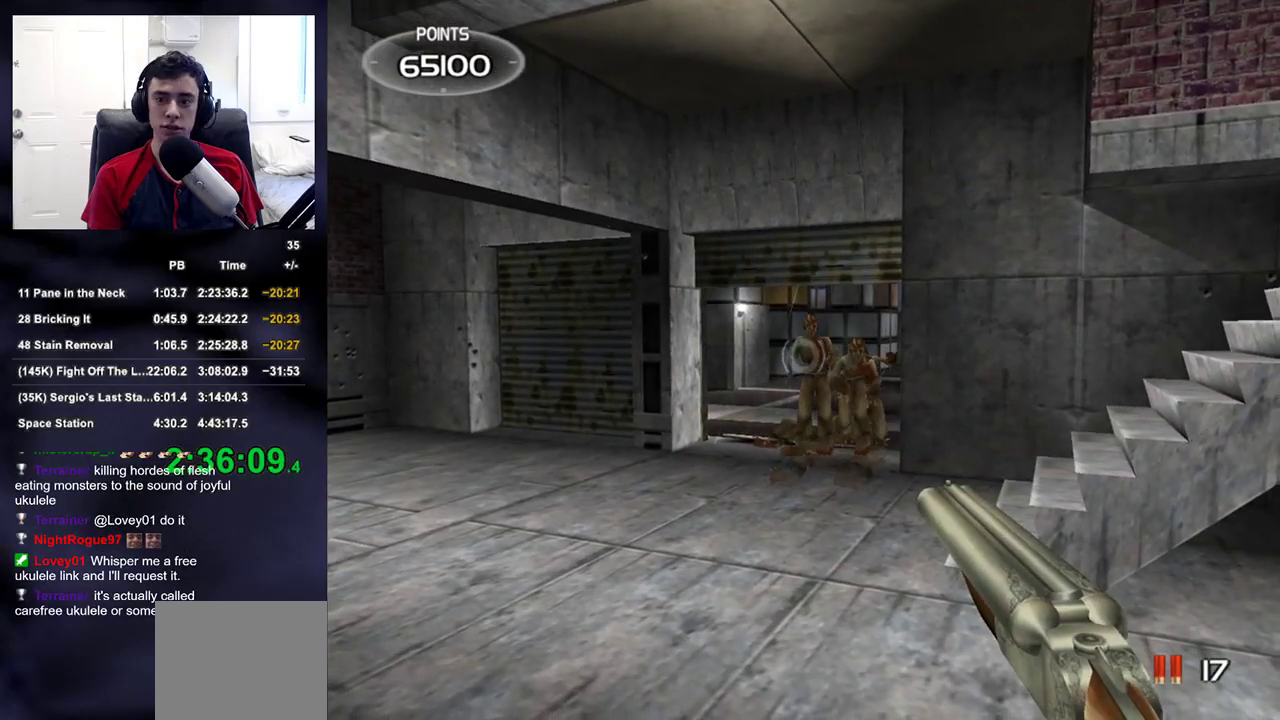
{"buttons": [], "left_stick": "center", "right_stick": "up-right", "events": [[283, "R2", "down"], [333, "left_stick", "right"], [450, "R2", "up"], [450, "left_stick", "center"]]}